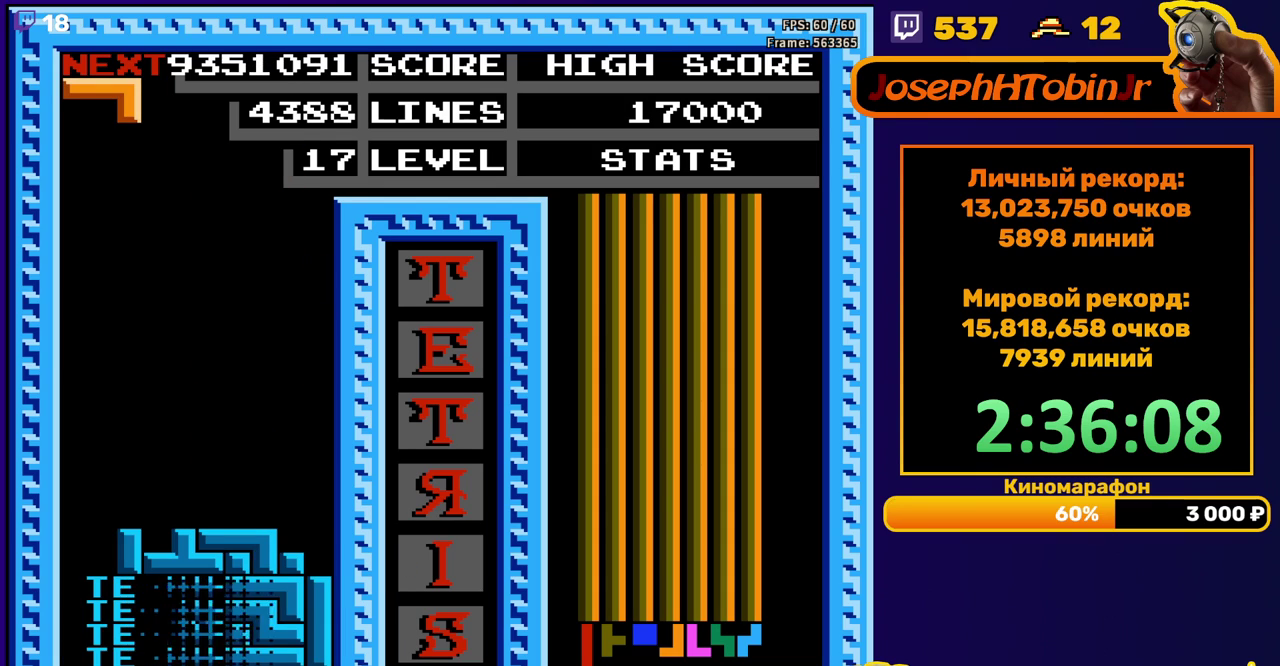
Gameplay with a controller (Nintendo layout); each line is a JSON object with the inputs held at the frame after it. "events" lists button and stick changes between this image and that frame as [ms after this image, input, new state], when the widget could be followed in between. Not read: L3 R3.
{"buttons": ["DPAD_LEFT"], "events": [[233, "DPAD_LEFT", "down"], [333, "A", "down"], [450, "A", "up"]]}
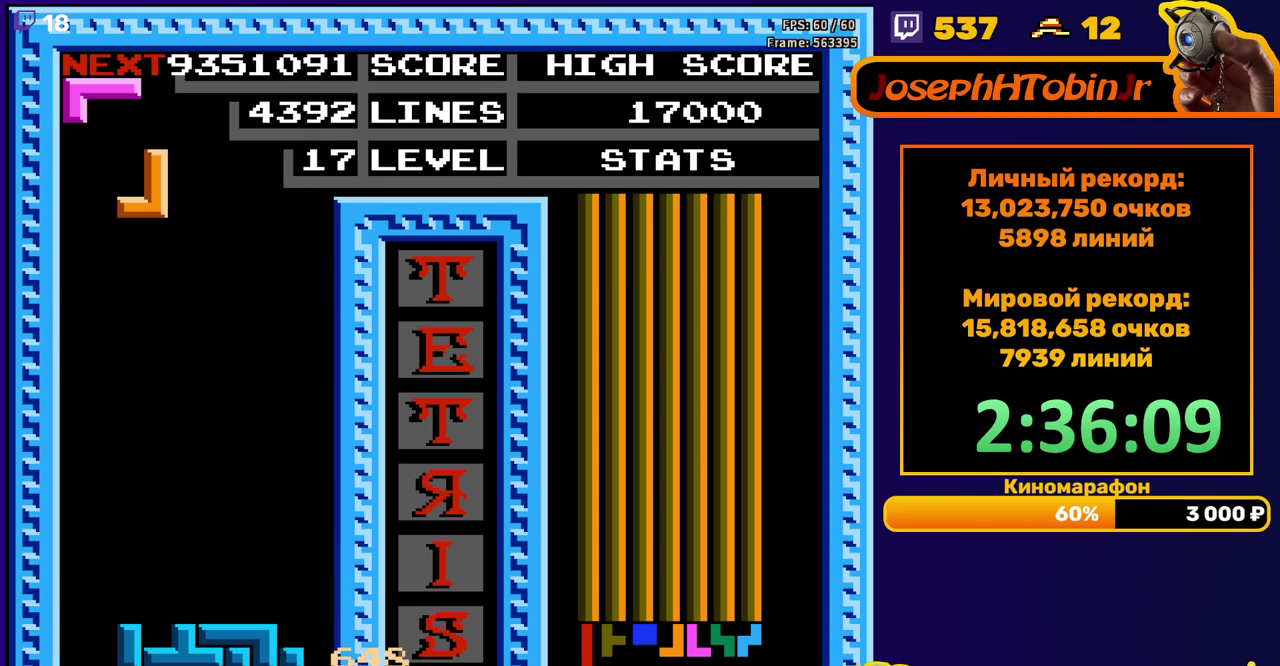
{"buttons": ["DPAD_DOWN"], "events": [[200, "DPAD_LEFT", "up"], [217, "DPAD_DOWN", "down"]]}
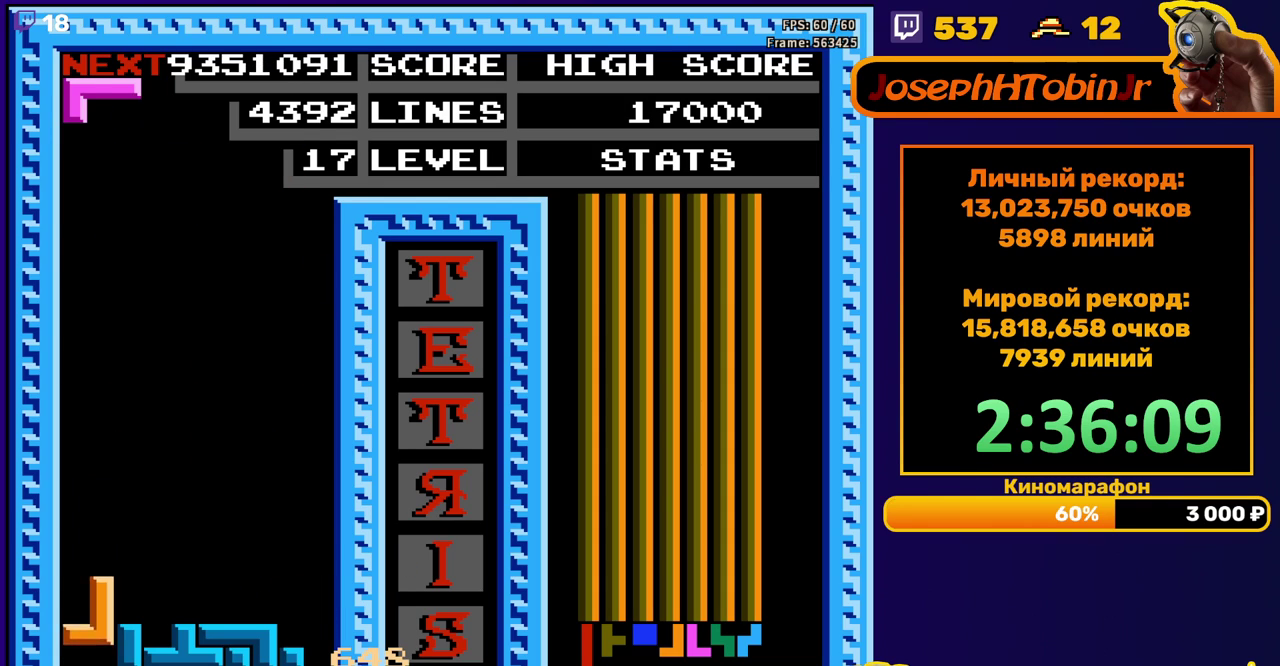
{"buttons": ["DPAD_DOWN"], "events": [[100, "DPAD_DOWN", "up"], [200, "DPAD_LEFT", "down"], [250, "DPAD_LEFT", "up"], [367, "DPAD_DOWN", "down"]]}
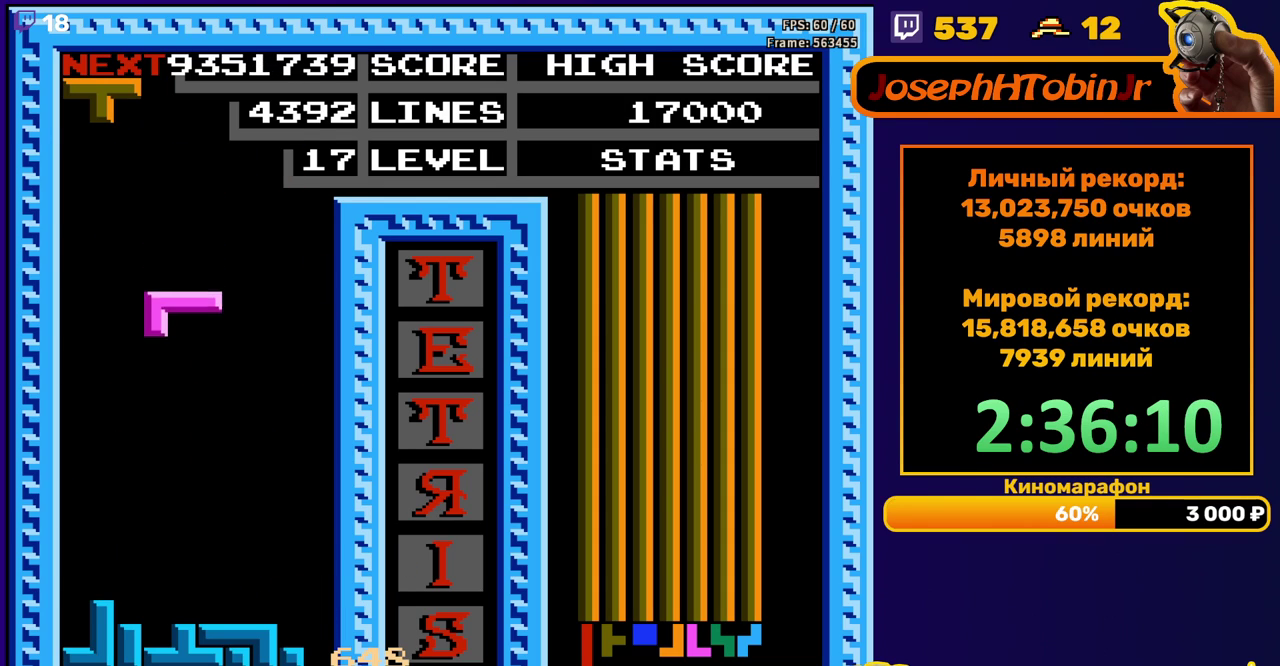
{"buttons": ["DPAD_RIGHT"], "events": [[283, "DPAD_DOWN", "up"], [350, "DPAD_RIGHT", "down"], [383, "A", "down"], [483, "A", "up"]]}
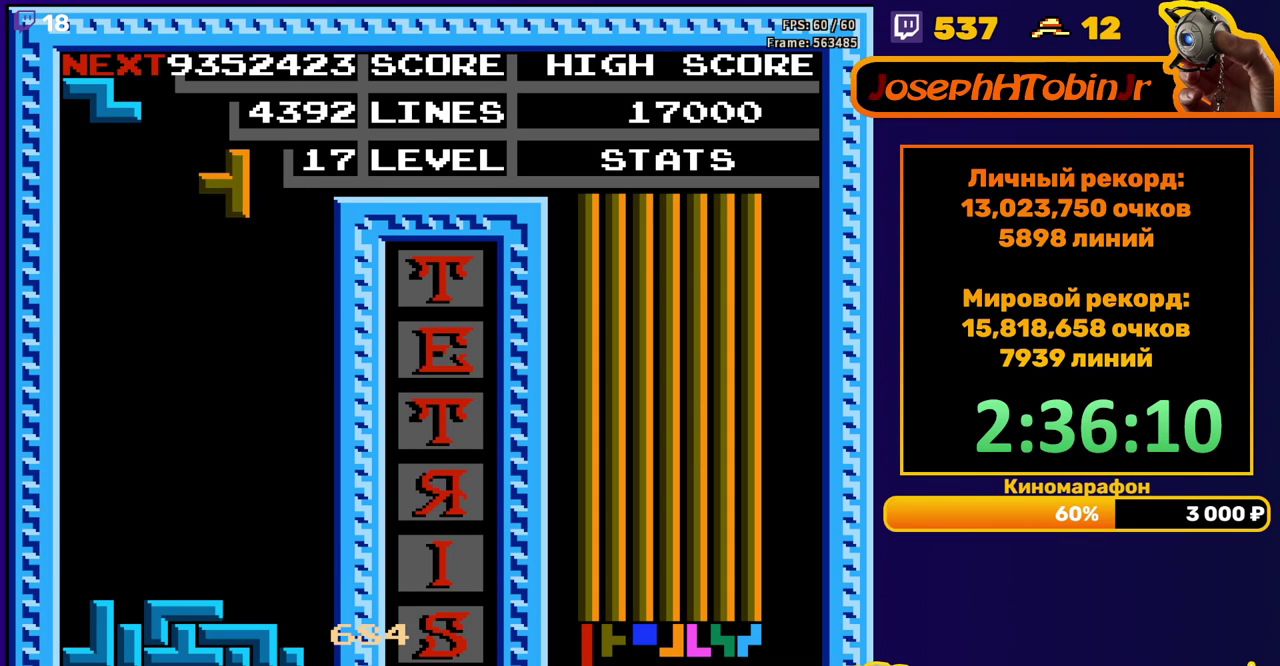
{"buttons": ["DPAD_DOWN"], "events": [[167, "DPAD_RIGHT", "up"], [300, "DPAD_DOWN", "down"]]}
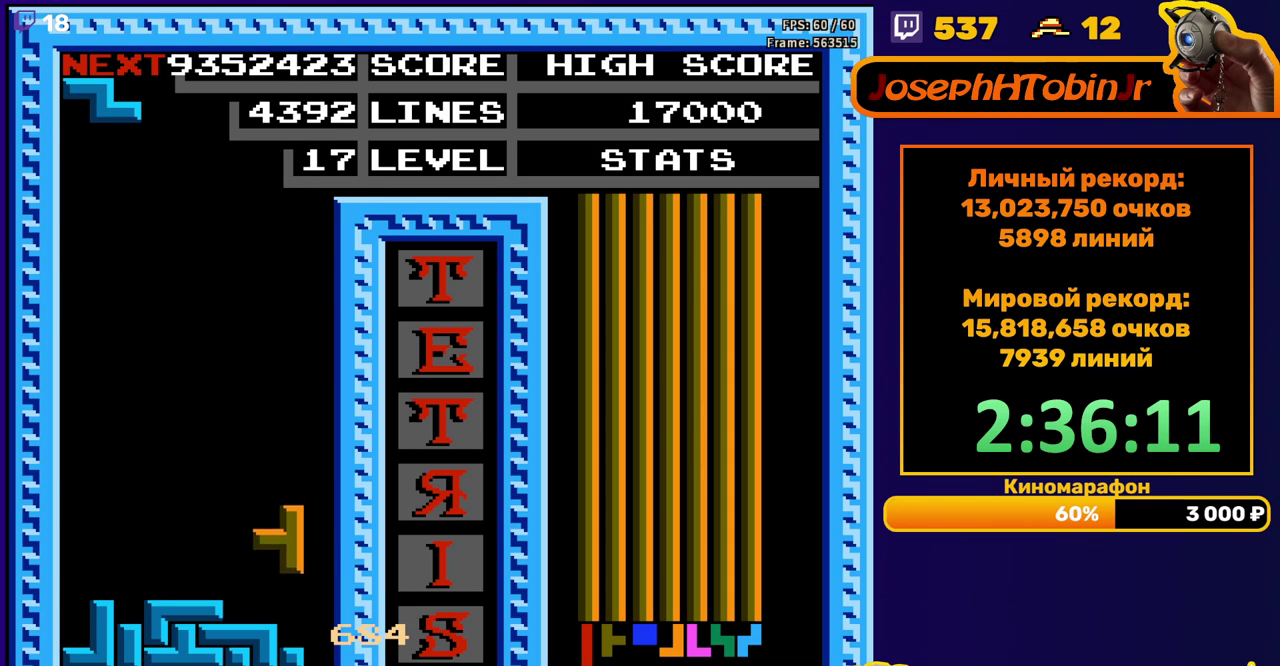
{"buttons": ["DPAD_DOWN"], "events": [[100, "DPAD_DOWN", "up"], [167, "A", "down"], [200, "DPAD_LEFT", "down"], [267, "A", "up"], [267, "DPAD_LEFT", "up"], [317, "DPAD_LEFT", "down"], [367, "DPAD_LEFT", "up"], [467, "DPAD_DOWN", "down"]]}
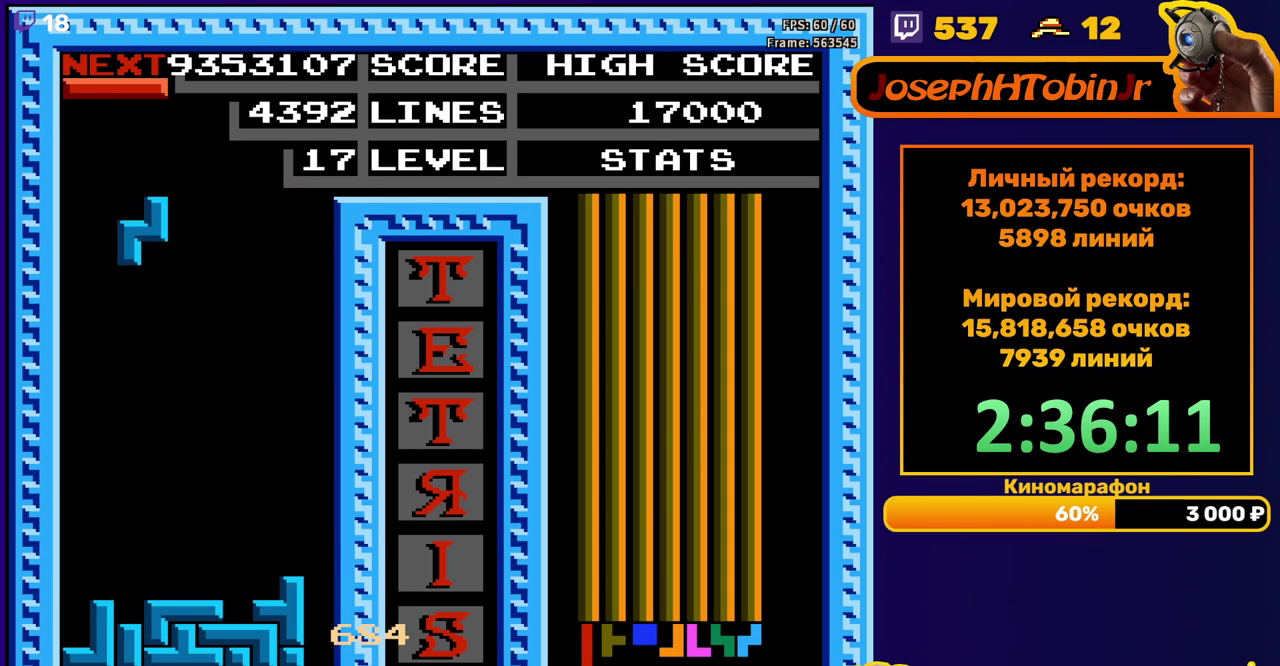
{"buttons": ["DPAD_LEFT"], "events": [[300, "DPAD_DOWN", "up"], [350, "DPAD_LEFT", "down"], [400, "B", "down"], [500, "B", "up"]]}
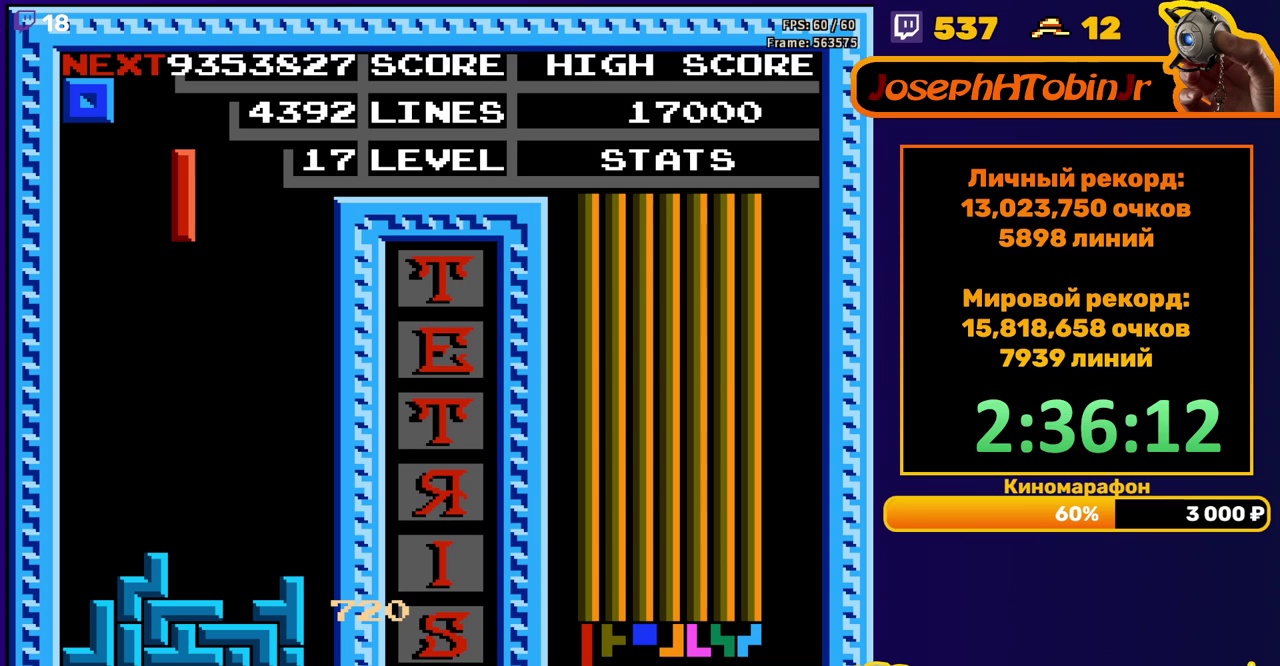
{"buttons": ["DPAD_DOWN"], "events": [[400, "DPAD_LEFT", "up"], [417, "DPAD_DOWN", "down"]]}
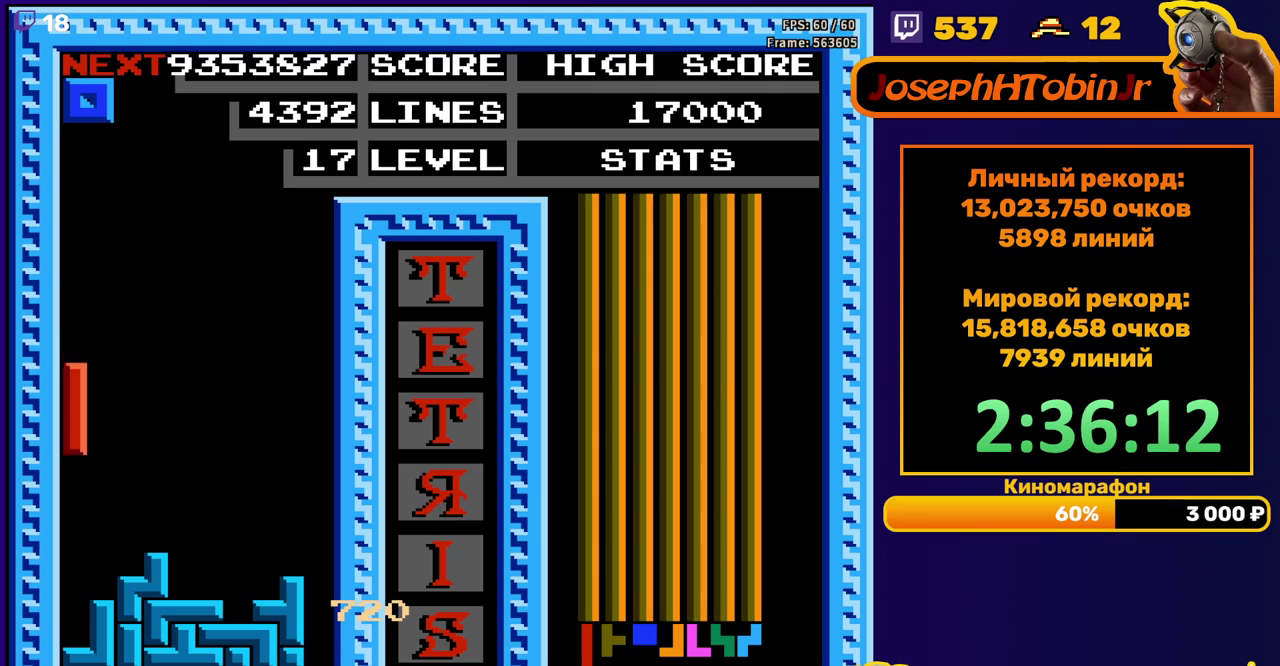
{"buttons": ["DPAD_DOWN"], "events": [[183, "DPAD_DOWN", "up"], [250, "DPAD_DOWN", "down"]]}
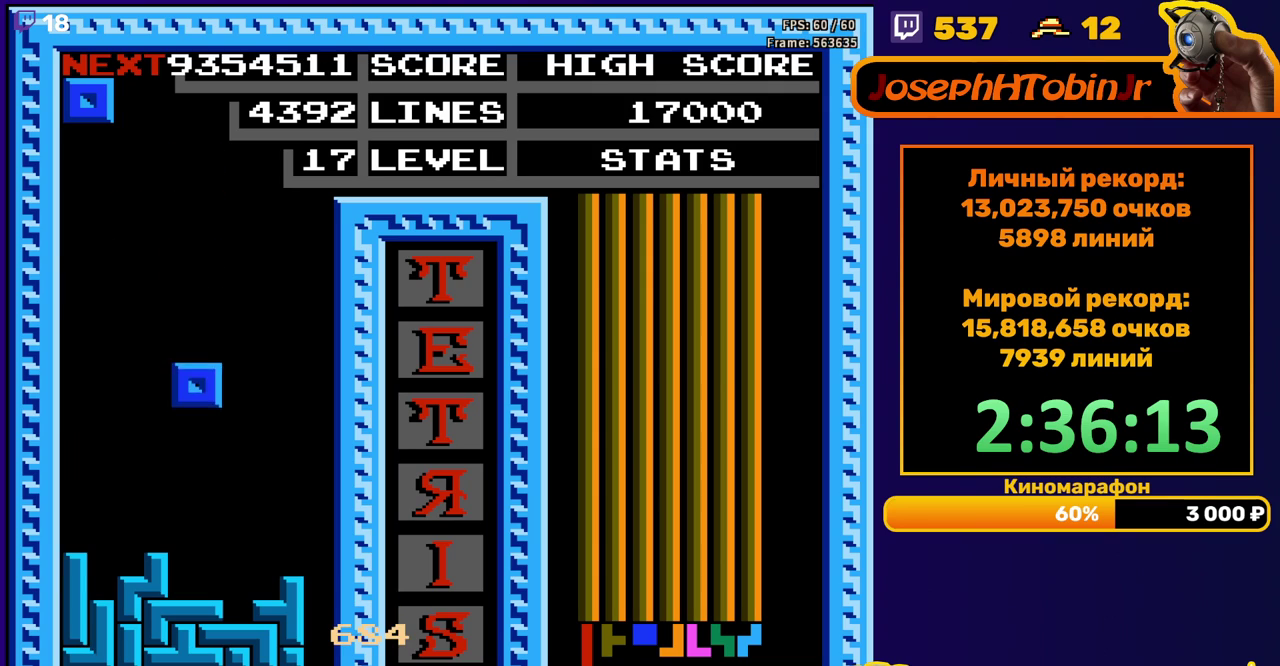
{"buttons": [], "events": [[217, "DPAD_DOWN", "up"]]}
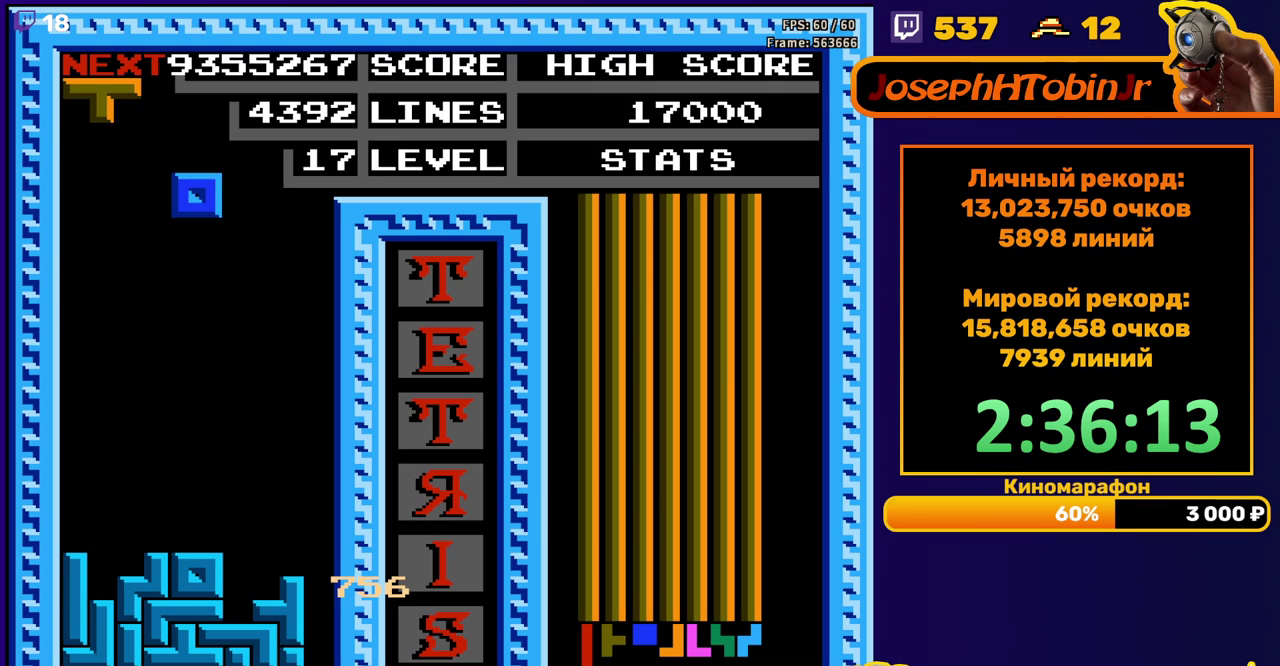
{"buttons": ["B", "DPAD_RIGHT"], "events": [[100, "DPAD_DOWN", "down"], [400, "DPAD_DOWN", "up"], [467, "B", "down"], [500, "DPAD_RIGHT", "down"]]}
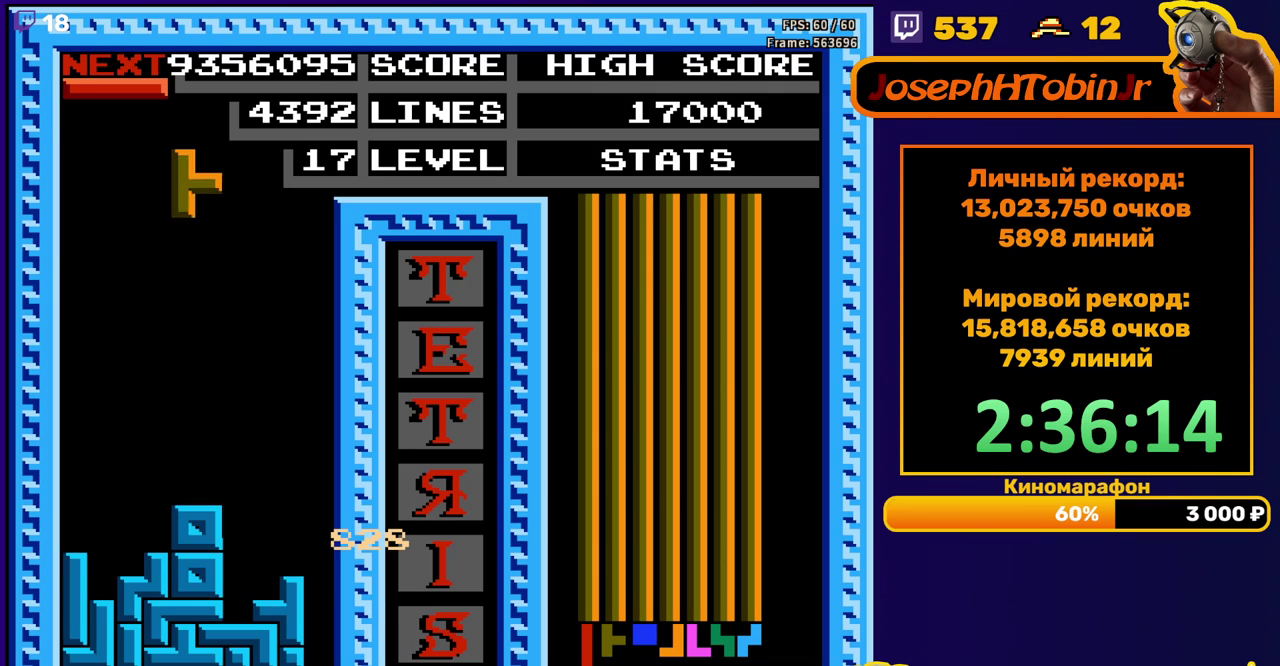
{"buttons": ["DPAD_DOWN"], "events": [[67, "B", "up"], [183, "DPAD_RIGHT", "up"], [317, "DPAD_DOWN", "down"]]}
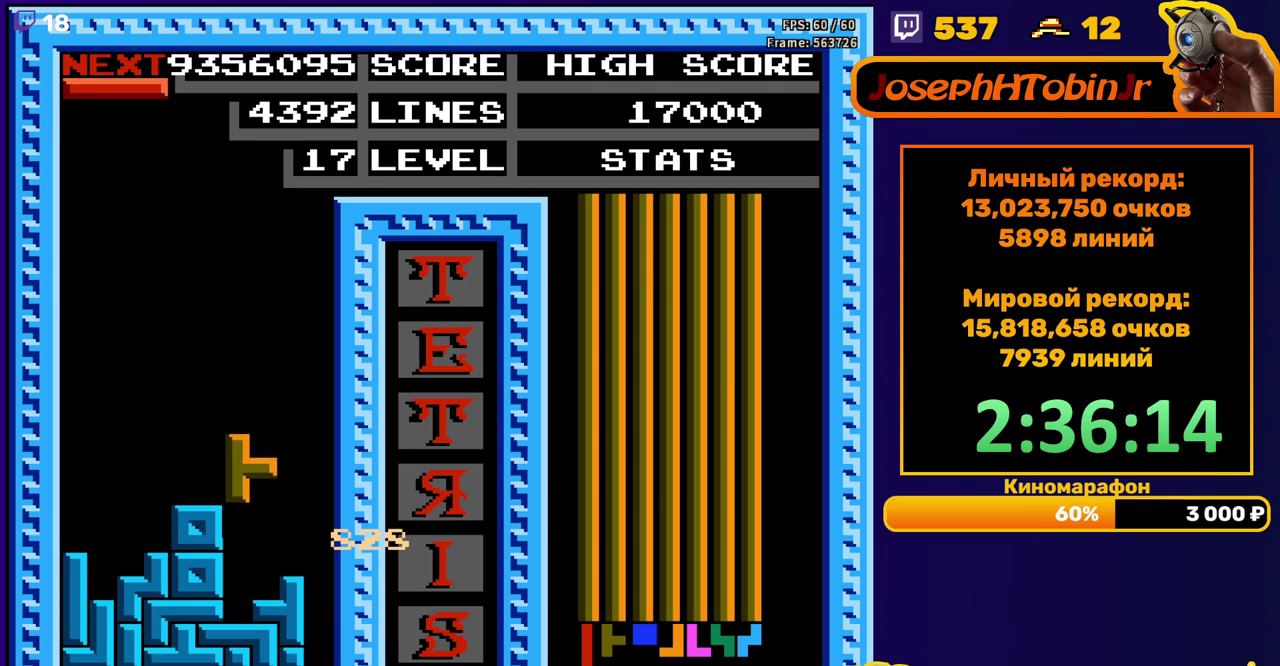
{"buttons": ["DPAD_RIGHT"], "events": [[133, "DPAD_DOWN", "up"], [217, "DPAD_RIGHT", "down"], [250, "B", "down"], [350, "B", "up"]]}
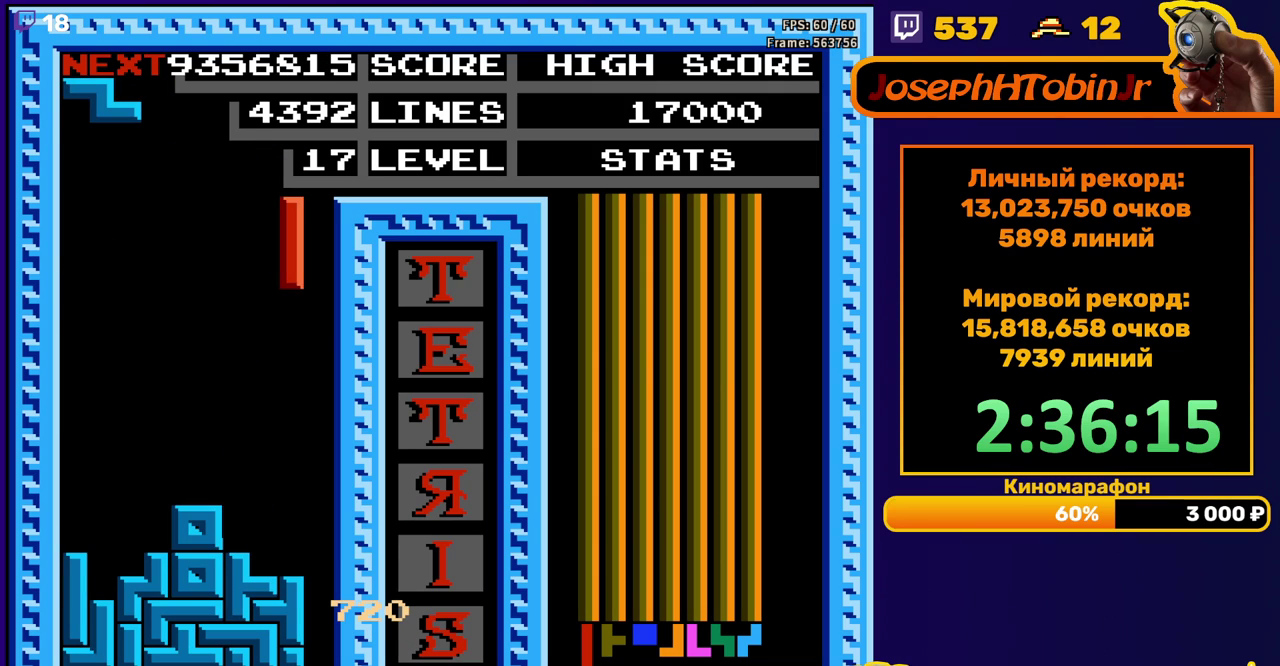
{"buttons": ["DPAD_DOWN"], "events": [[150, "DPAD_RIGHT", "up"], [167, "DPAD_DOWN", "down"]]}
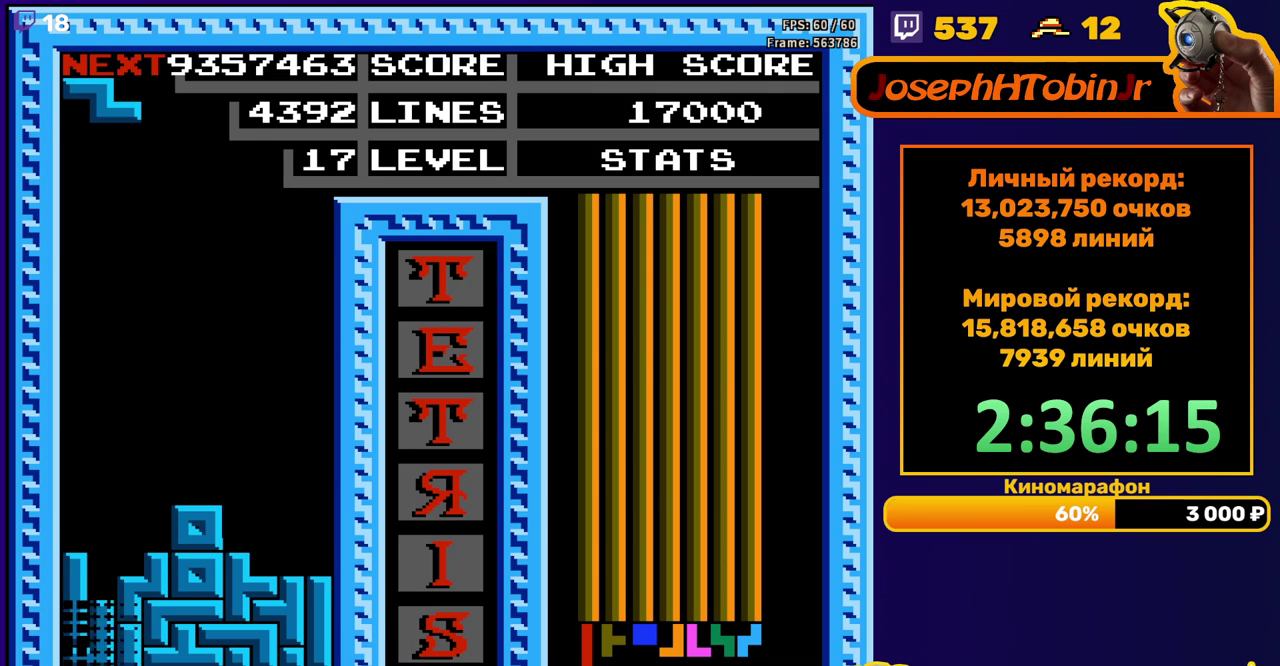
{"buttons": ["DPAD_LEFT"], "events": [[83, "DPAD_DOWN", "up"], [467, "DPAD_LEFT", "down"]]}
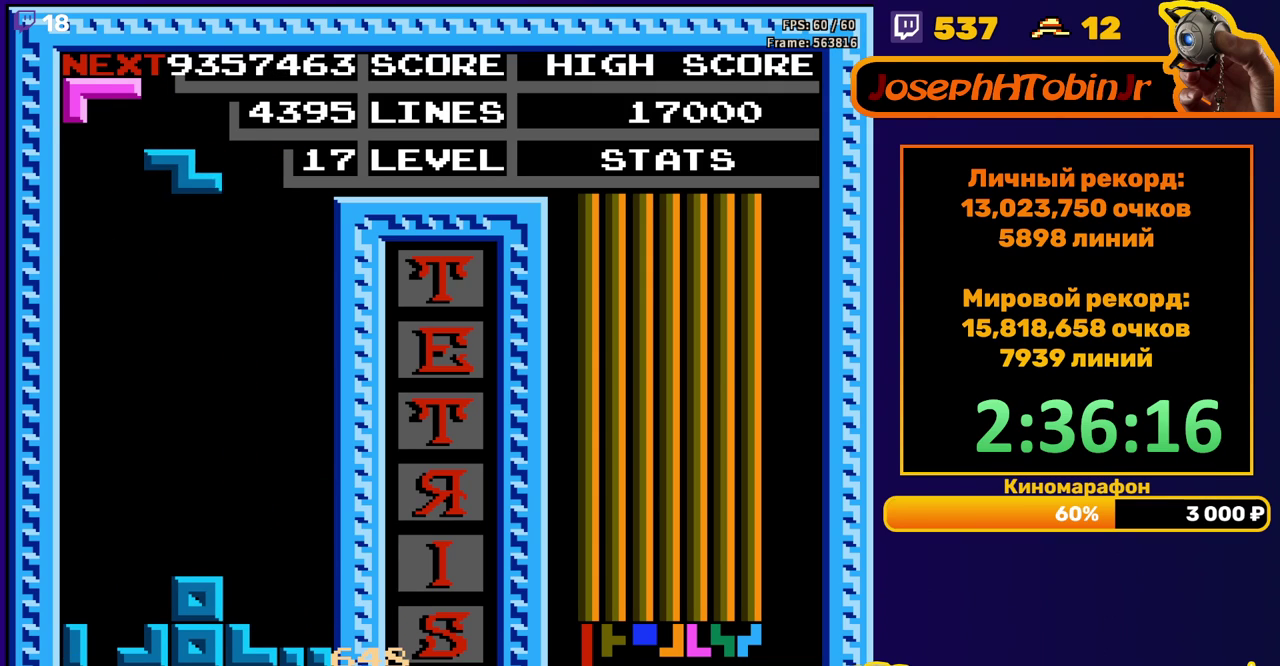
{"buttons": ["DPAD_DOWN"], "events": [[33, "A", "down"], [150, "A", "up"], [267, "DPAD_LEFT", "up"], [333, "DPAD_DOWN", "down"]]}
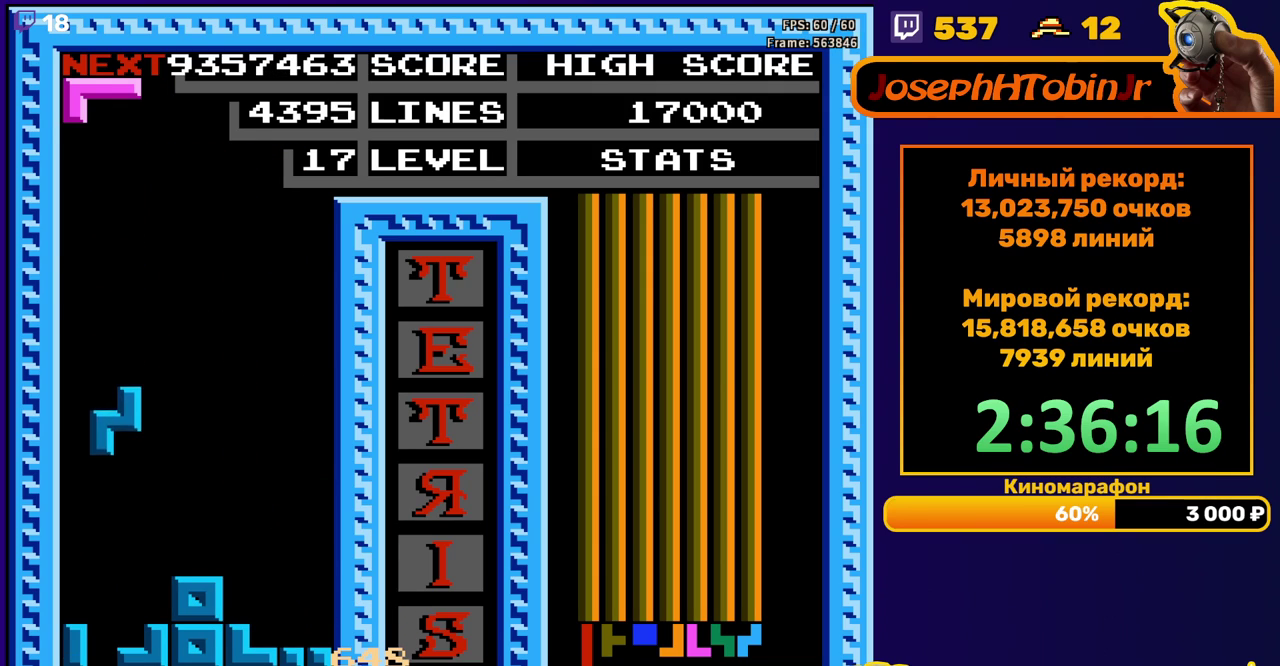
{"buttons": [], "events": [[283, "DPAD_DOWN", "up"]]}
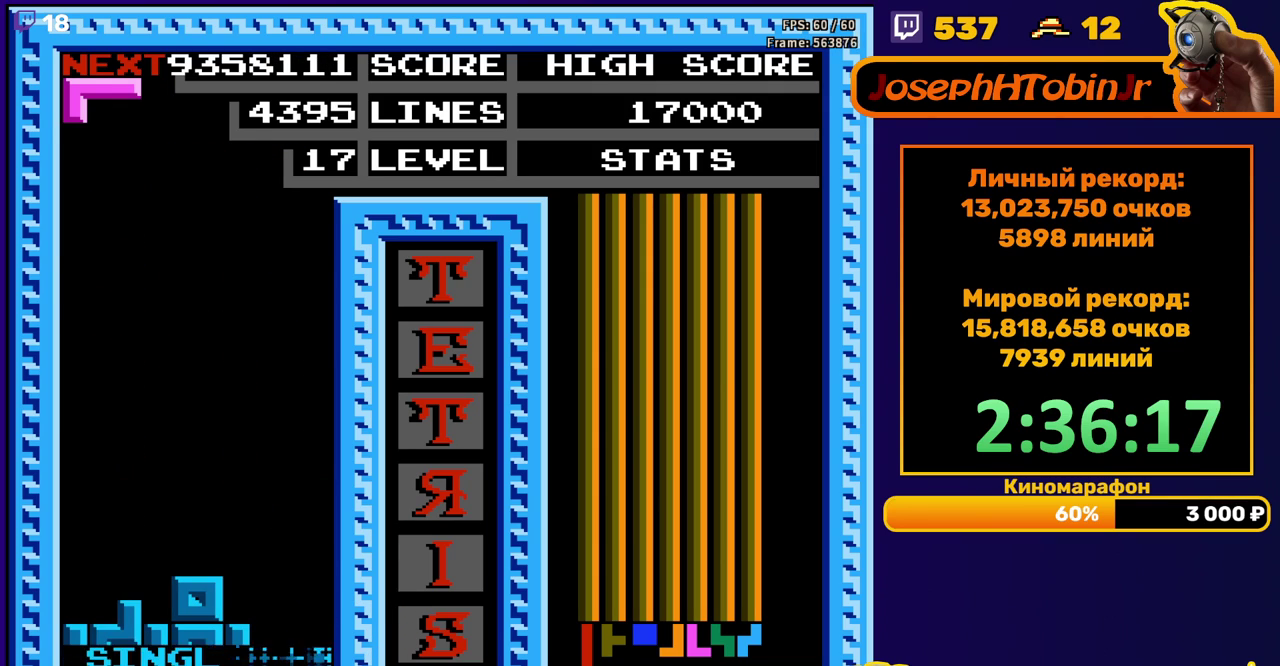
{"buttons": ["DPAD_LEFT"], "events": [[167, "DPAD_LEFT", "down"], [267, "B", "down"], [350, "B", "up"]]}
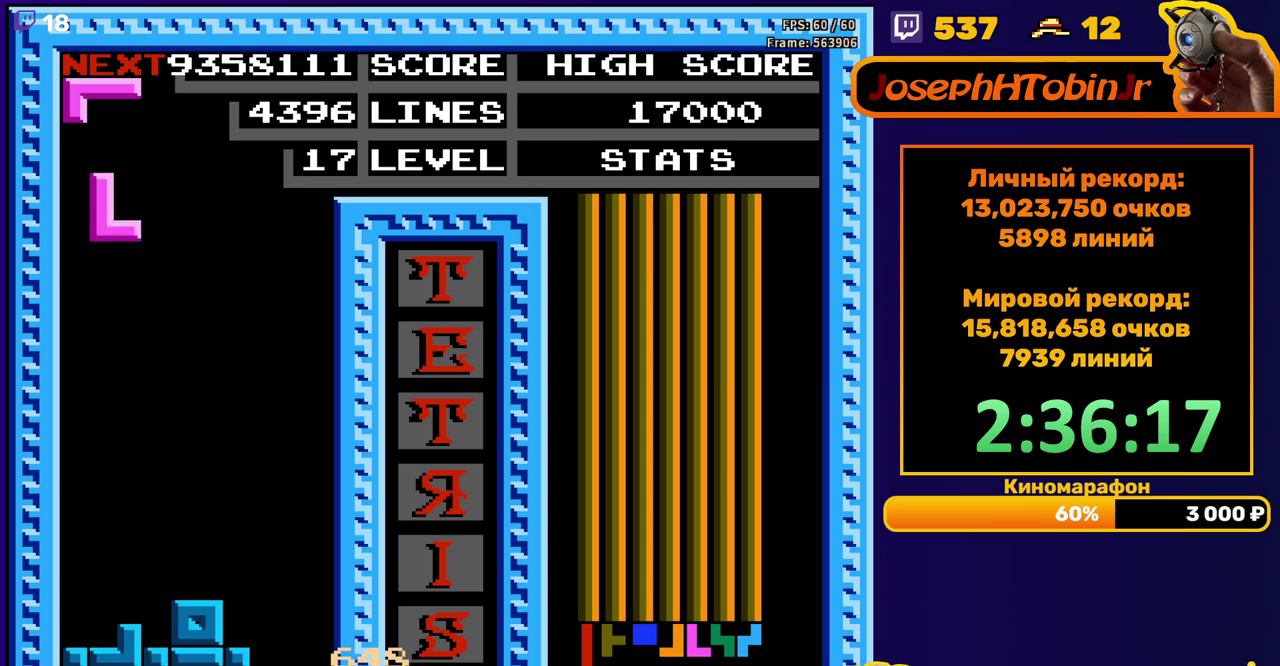
{"buttons": ["DPAD_LEFT"], "events": [[117, "DPAD_DOWN", "down"], [117, "DPAD_LEFT", "up"], [433, "DPAD_DOWN", "up"], [483, "DPAD_LEFT", "down"]]}
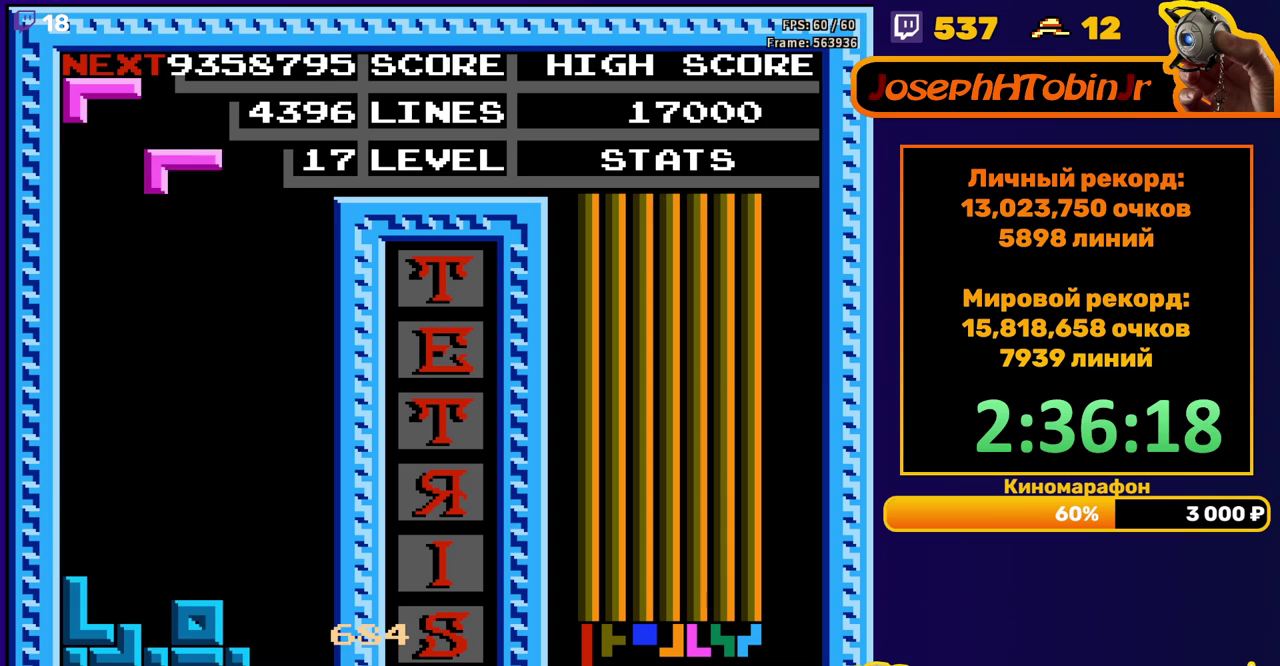
{"buttons": ["DPAD_DOWN"], "events": [[83, "A", "down"], [183, "A", "up"], [450, "DPAD_LEFT", "up"], [467, "DPAD_DOWN", "down"]]}
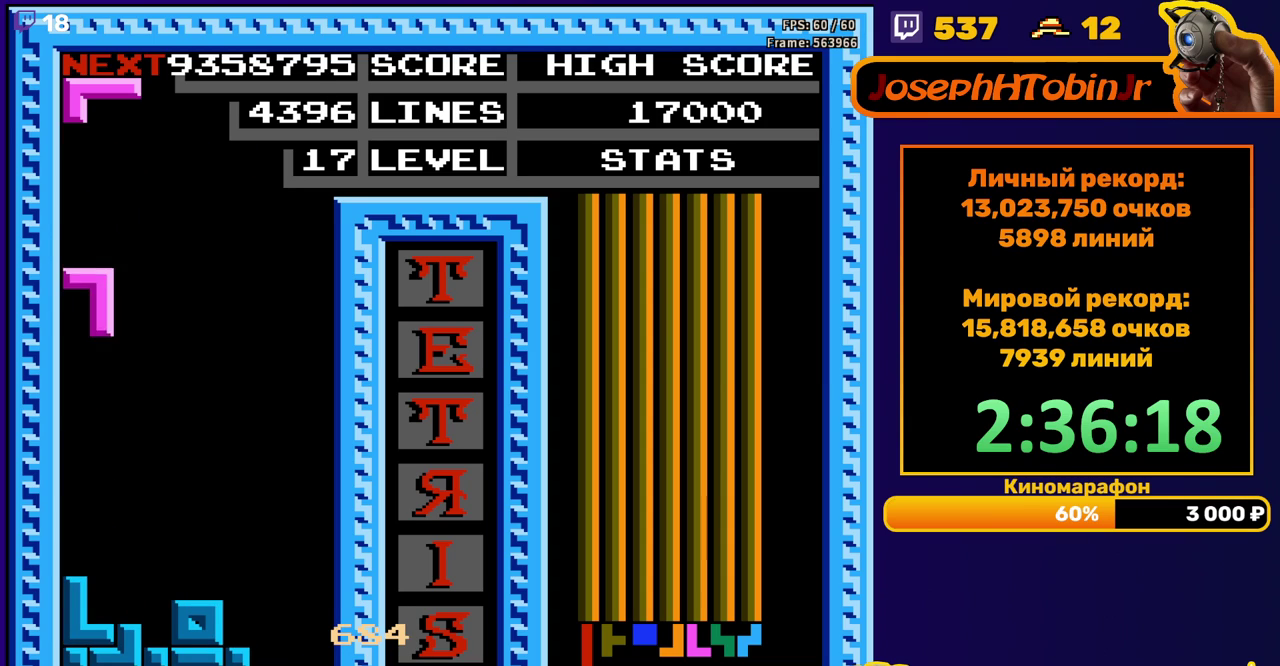
{"buttons": ["DPAD_RIGHT"], "events": [[250, "DPAD_DOWN", "up"], [417, "DPAD_RIGHT", "down"]]}
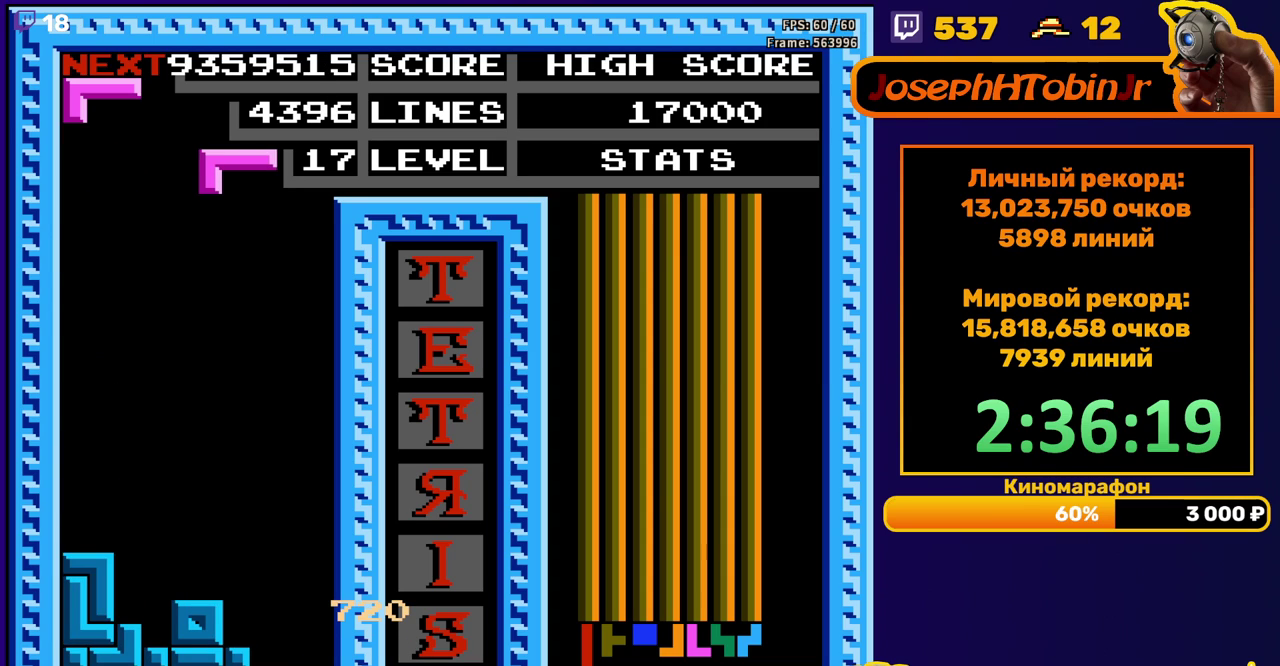
{"buttons": [], "events": [[67, "B", "down"], [150, "B", "up"], [167, "DPAD_RIGHT", "up"], [300, "DPAD_DOWN", "down"], [450, "DPAD_DOWN", "up"]]}
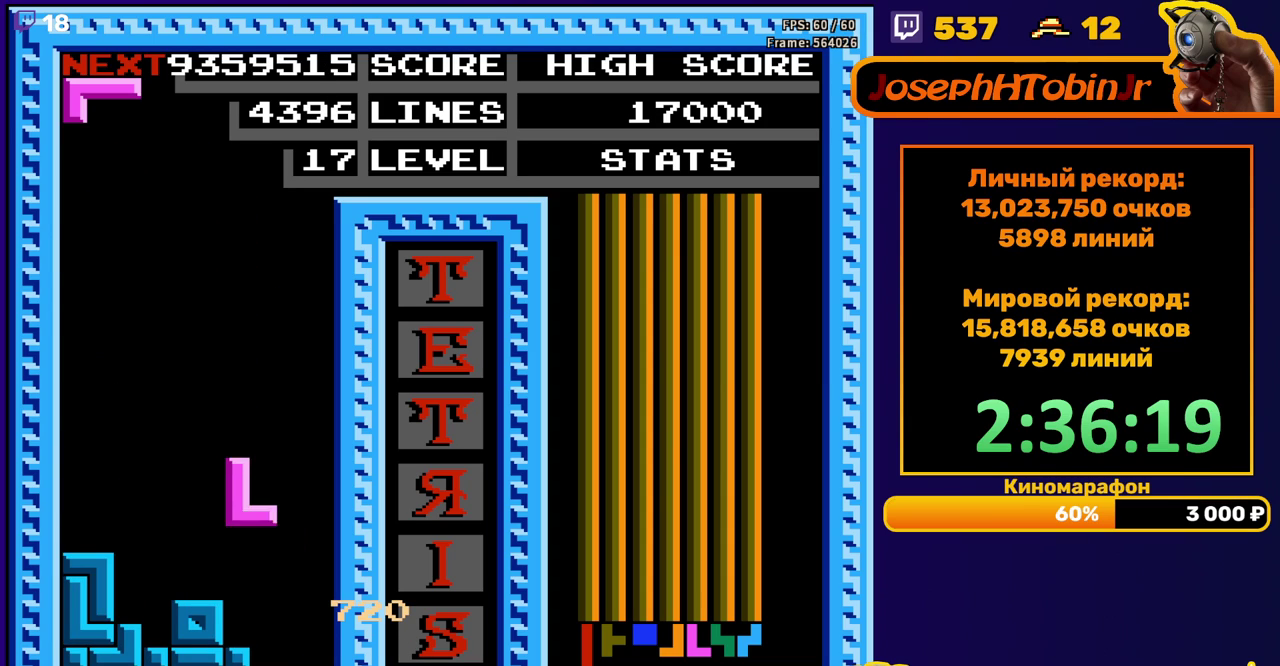
{"buttons": ["A"], "events": [[17, "DPAD_RIGHT", "down"], [83, "DPAD_RIGHT", "up"], [183, "DPAD_DOWN", "down"], [350, "DPAD_DOWN", "up"], [433, "A", "down"], [433, "DPAD_RIGHT", "down"], [500, "DPAD_RIGHT", "up"]]}
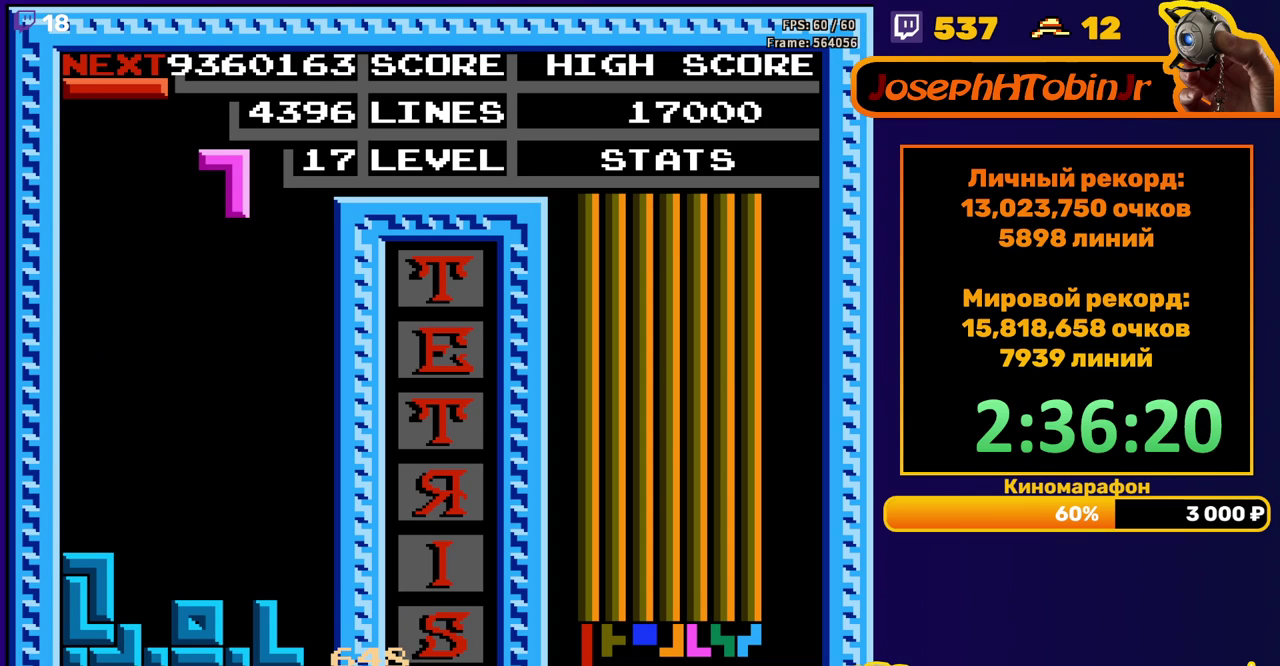
{"buttons": [], "events": [[17, "A", "up"], [133, "DPAD_DOWN", "down"], [500, "DPAD_DOWN", "up"]]}
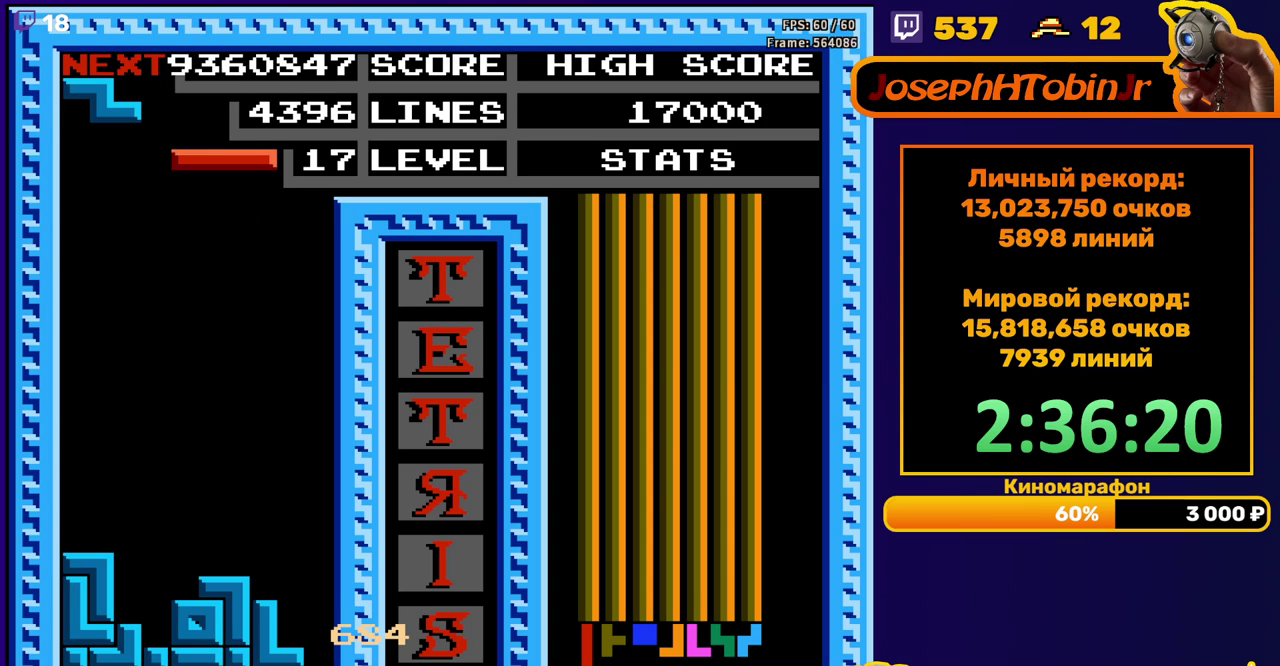
{"buttons": ["DPAD_DOWN"], "events": [[83, "DPAD_RIGHT", "down"], [100, "A", "down"], [200, "A", "up"], [400, "DPAD_RIGHT", "up"], [500, "DPAD_DOWN", "down"]]}
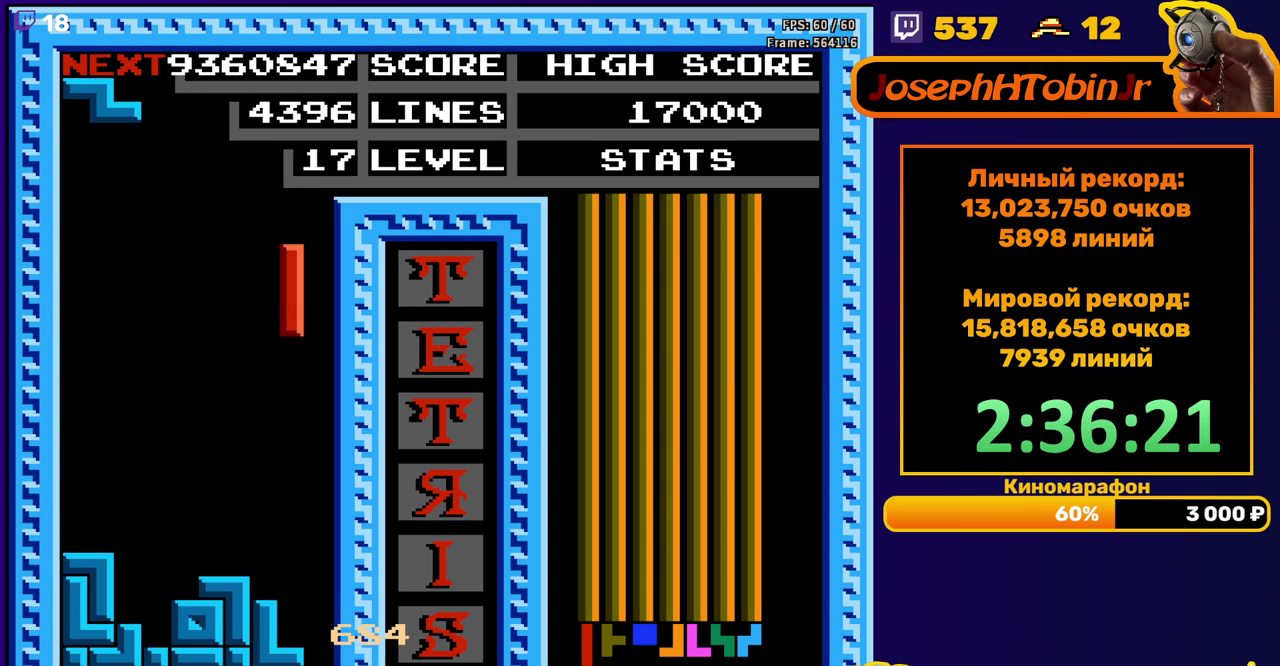
{"buttons": ["DPAD_DOWN"], "events": [[350, "DPAD_DOWN", "up"], [400, "A", "down"], [483, "A", "up"], [483, "DPAD_DOWN", "down"]]}
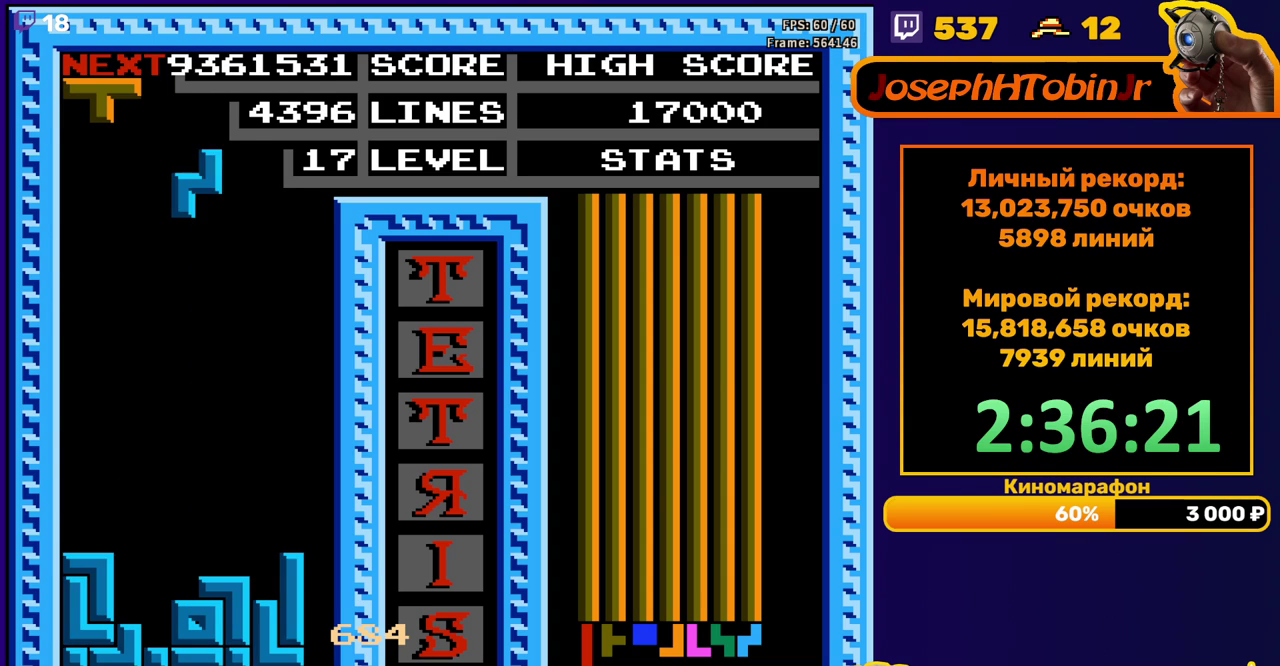
{"buttons": ["A", "DPAD_LEFT"], "events": [[400, "DPAD_DOWN", "up"], [450, "A", "down"], [467, "DPAD_LEFT", "down"]]}
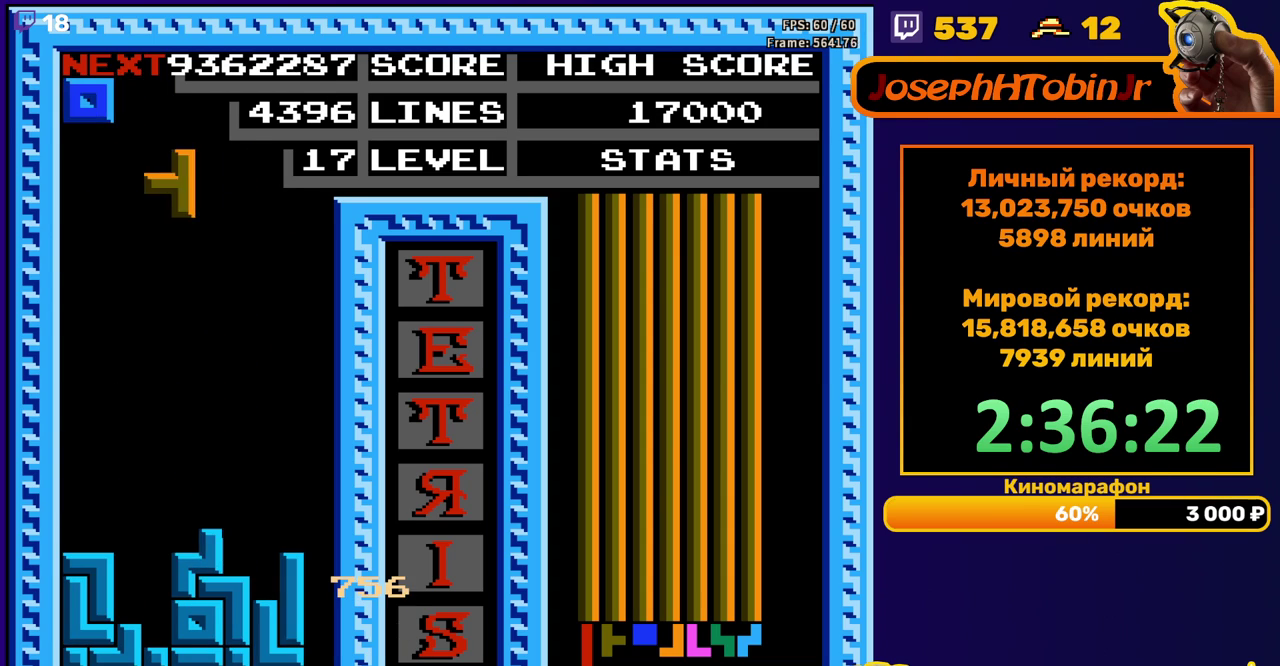
{"buttons": ["DPAD_DOWN"], "events": [[50, "A", "up"], [167, "DPAD_LEFT", "up"], [250, "DPAD_DOWN", "down"]]}
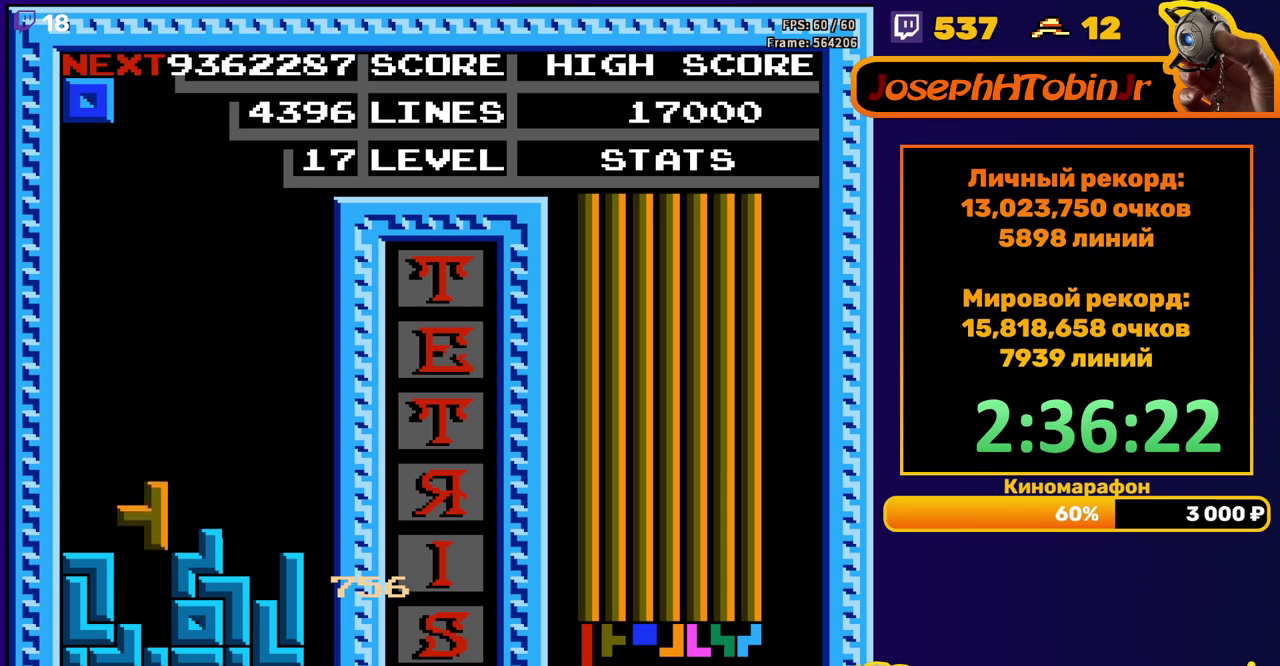
{"buttons": ["DPAD_LEFT"], "events": [[100, "DPAD_DOWN", "up"], [167, "DPAD_LEFT", "down"]]}
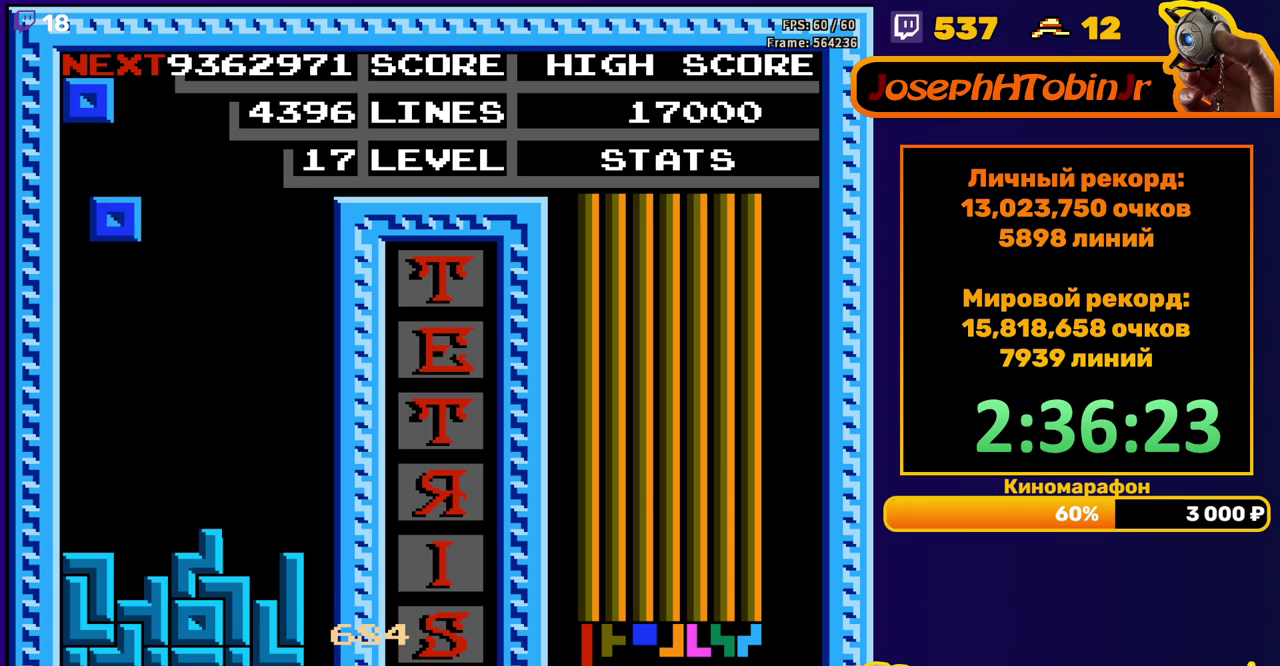
{"buttons": ["DPAD_LEFT"], "events": [[100, "DPAD_LEFT", "up"], [117, "DPAD_DOWN", "down"], [367, "DPAD_DOWN", "up"], [433, "DPAD_LEFT", "down"]]}
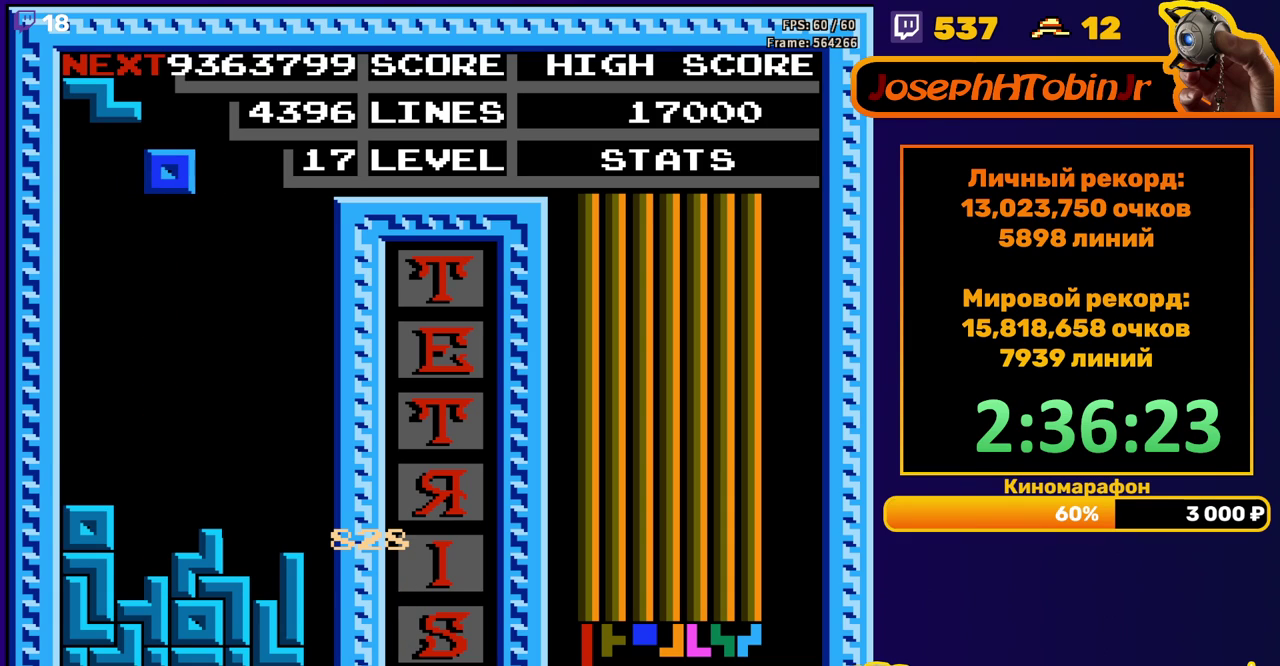
{"buttons": ["DPAD_DOWN"], "events": [[367, "DPAD_DOWN", "down"], [367, "DPAD_LEFT", "up"]]}